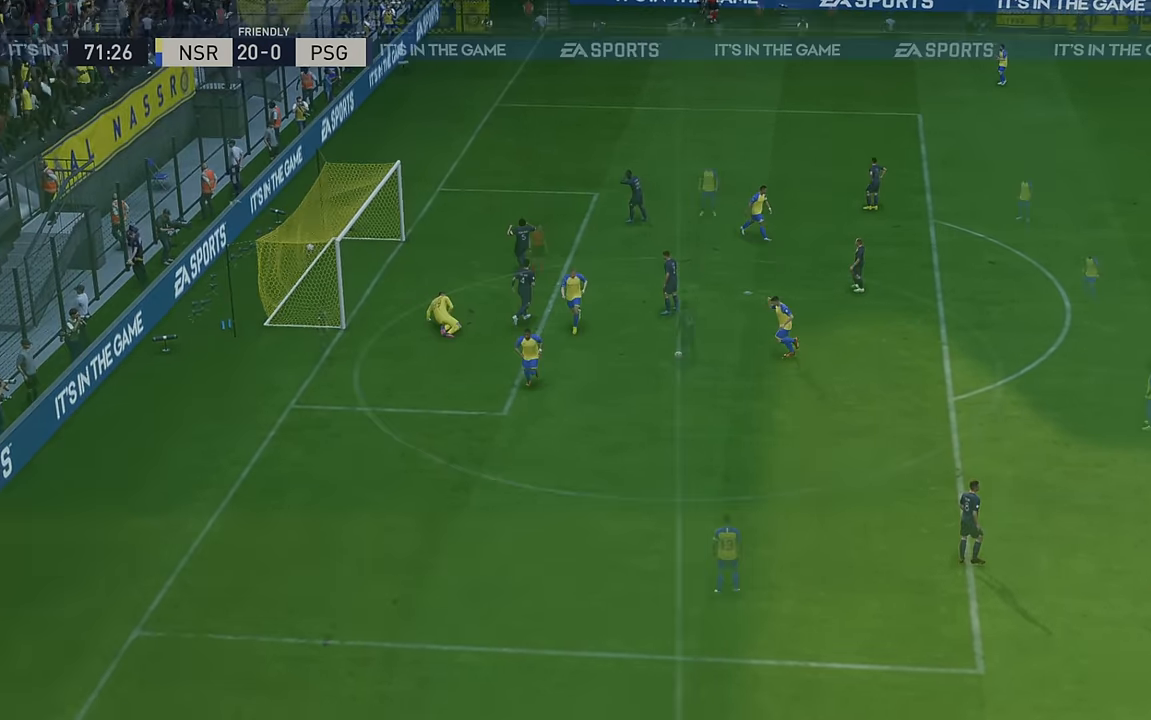
Gameplay with a controller (Xbox layout); each line is a JSON object with the inputs held at the frame after it. "events" lists button and stick changes between this image and that frame as [ms after this image, input, new state], when the widget could be followed in between. Not read: L3 R3 right_stick.
{"buttons": [], "left_stick": "center", "events": []}
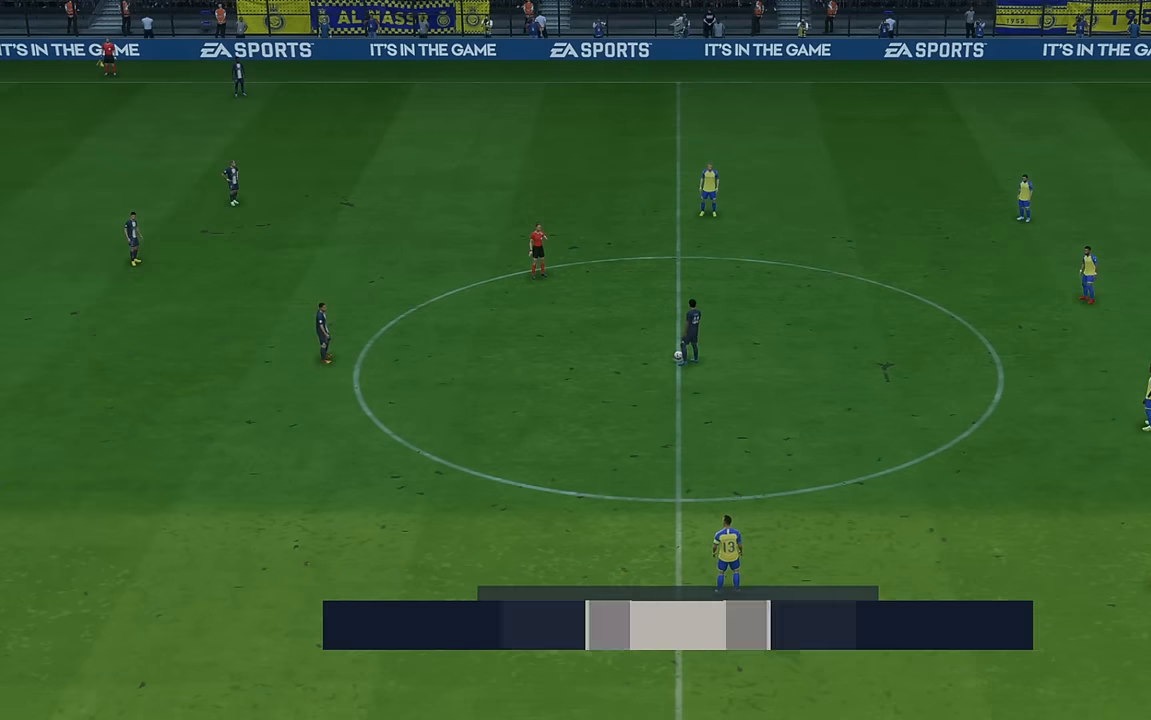
{"buttons": ["R2"], "left_stick": "center", "events": [[184, "R2", "down"]]}
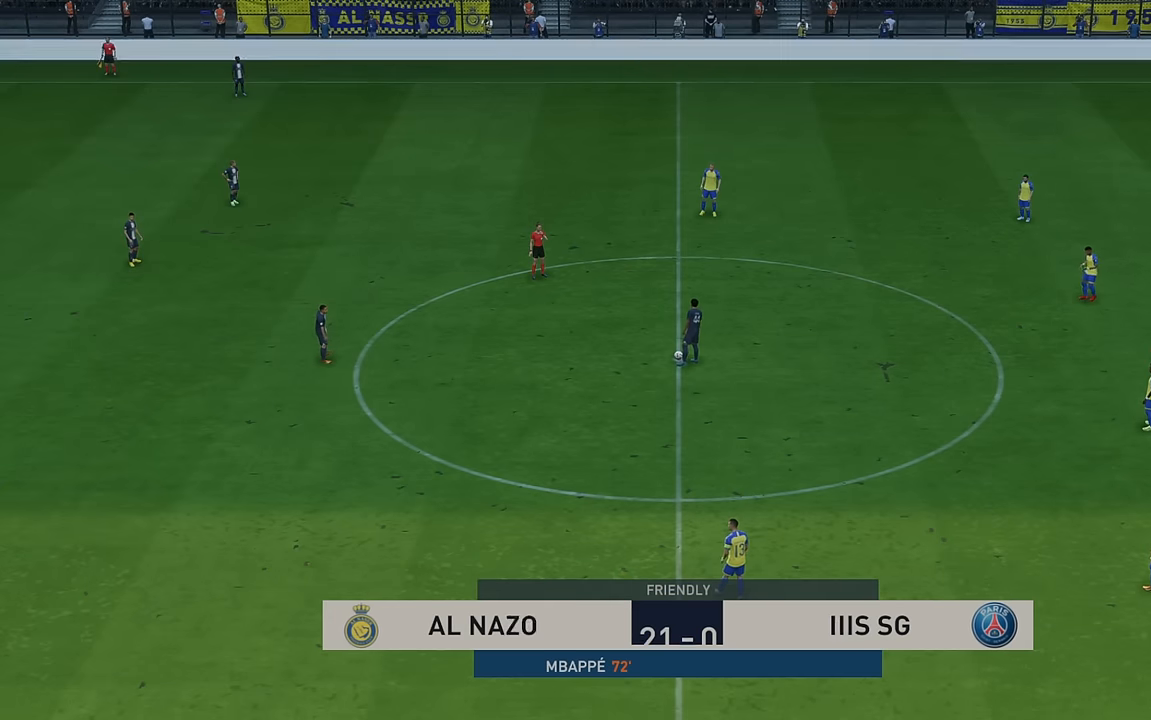
{"buttons": ["R2"], "left_stick": "up-left", "events": [[200, "left_stick", "up"], [267, "left_stick", "up-left"]]}
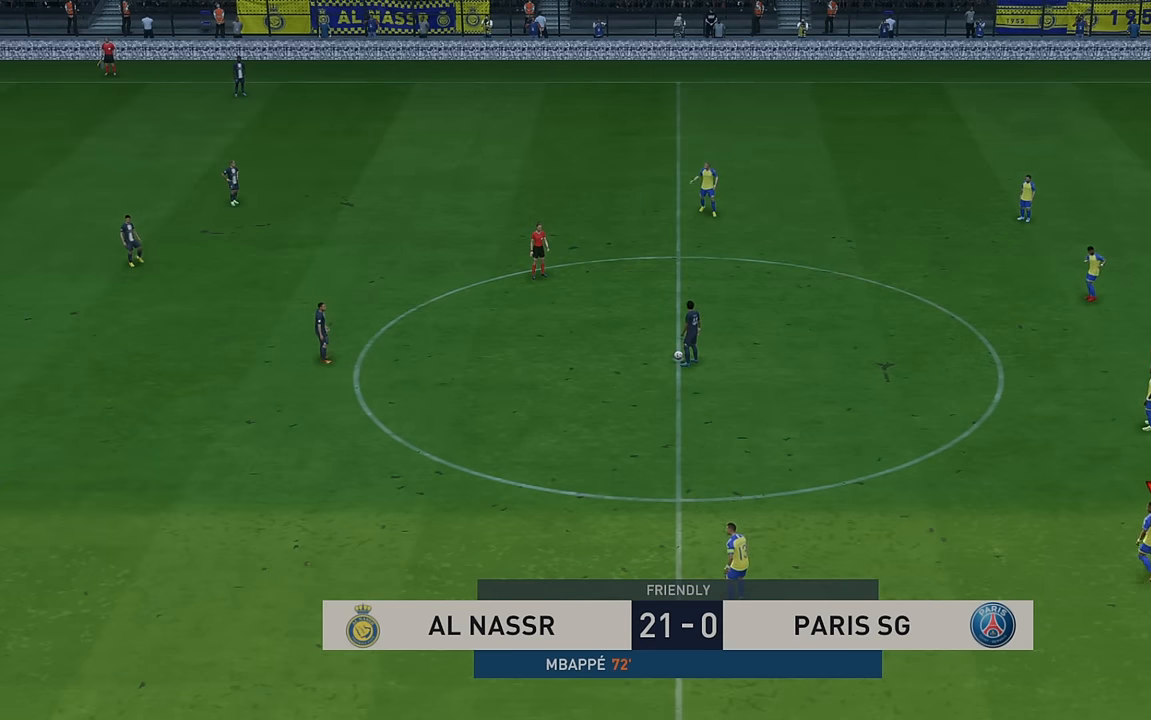
{"buttons": ["R2"], "left_stick": "left", "events": [[200, "left_stick", "left"]]}
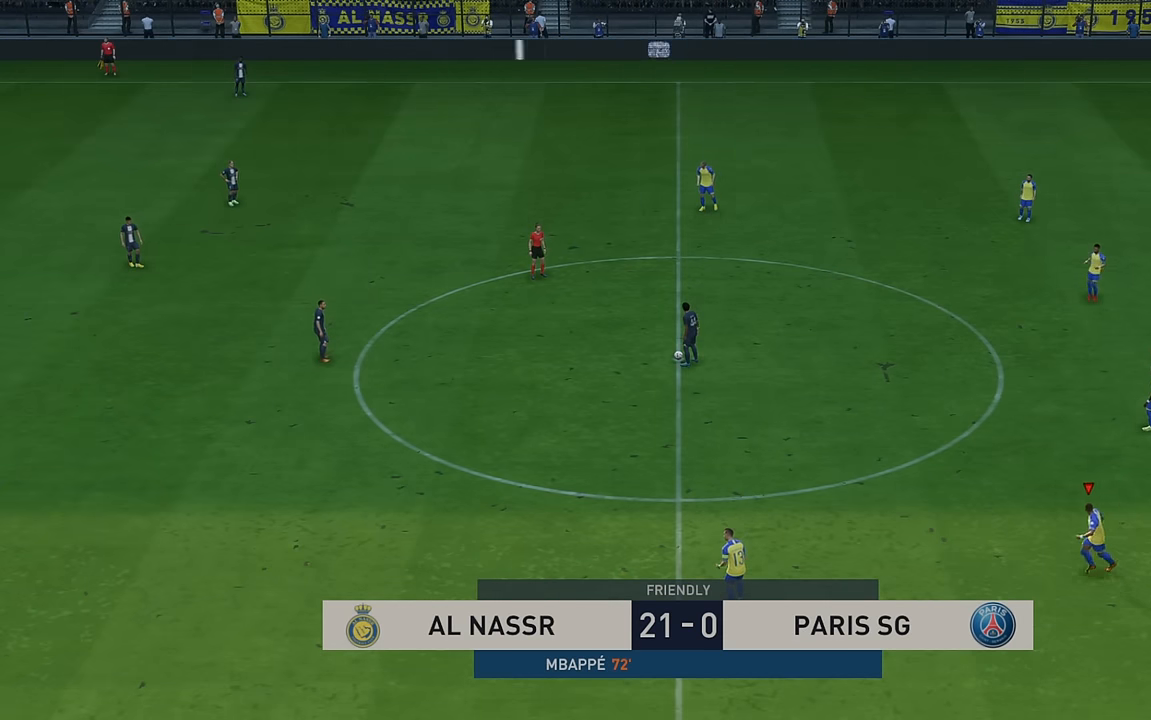
{"buttons": ["R2"], "left_stick": "down-left", "events": [[50, "left_stick", "down-left"]]}
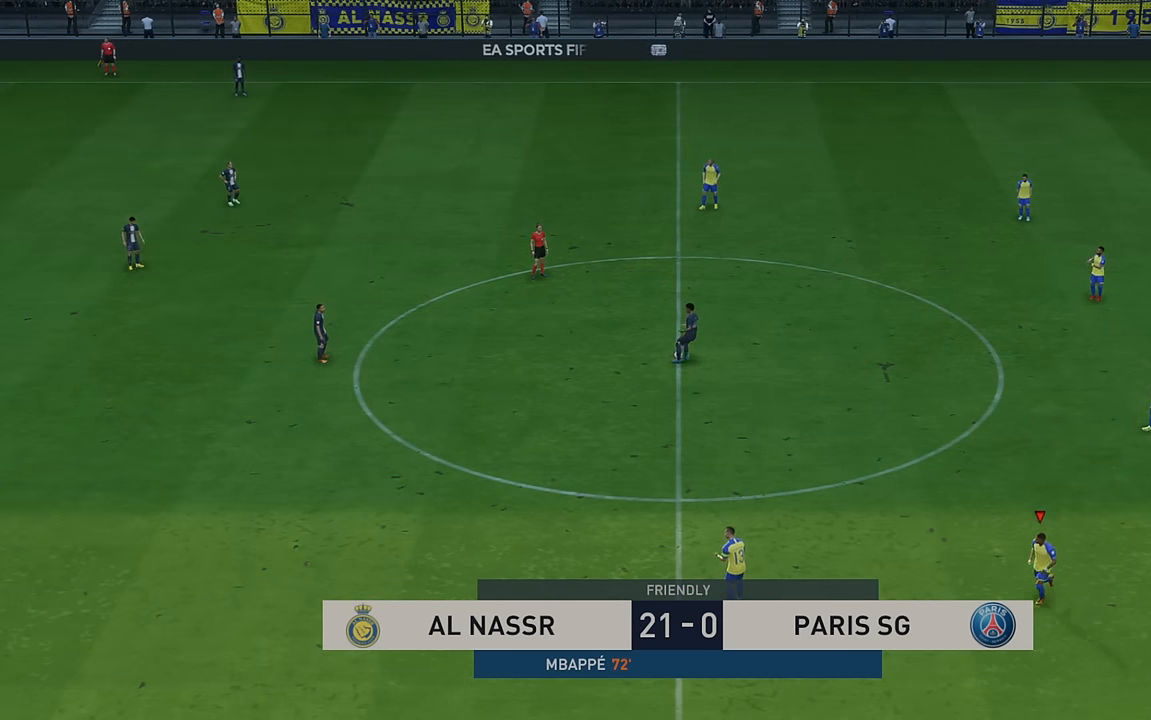
{"buttons": ["R2"], "left_stick": "down-left", "events": [[17, "L1", "down"], [234, "L1", "up"]]}
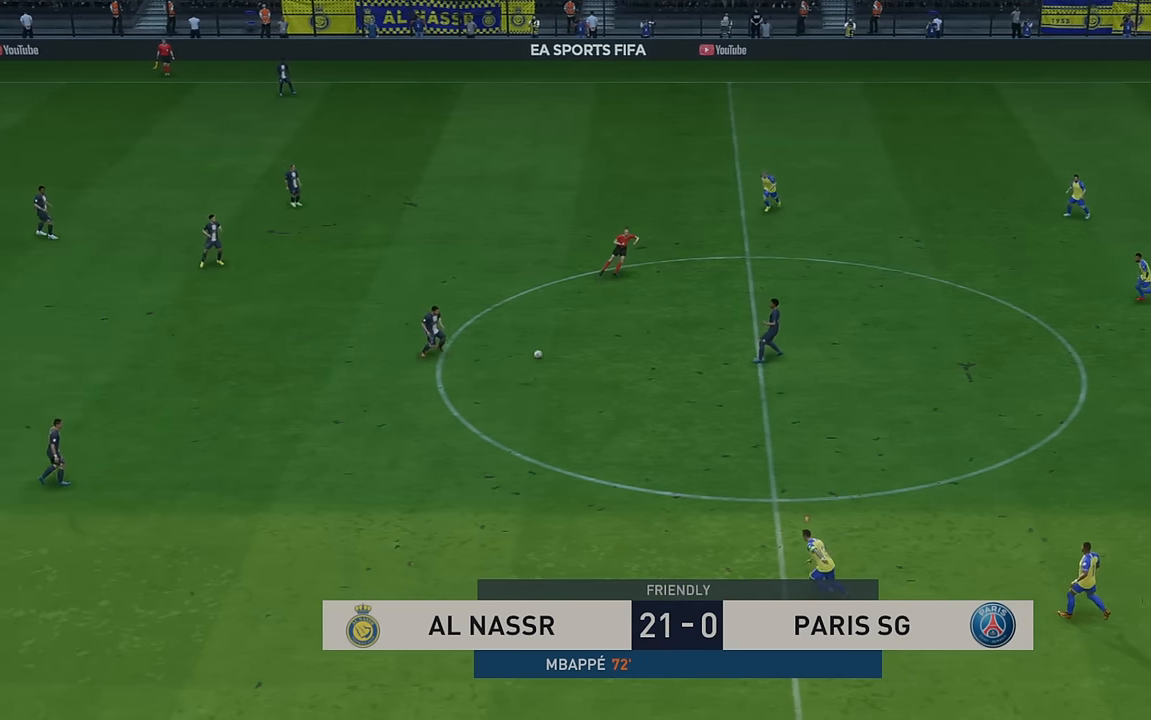
{"buttons": ["R2"], "left_stick": "left", "events": [[100, "L1", "down"], [134, "left_stick", "left"], [300, "L1", "up"]]}
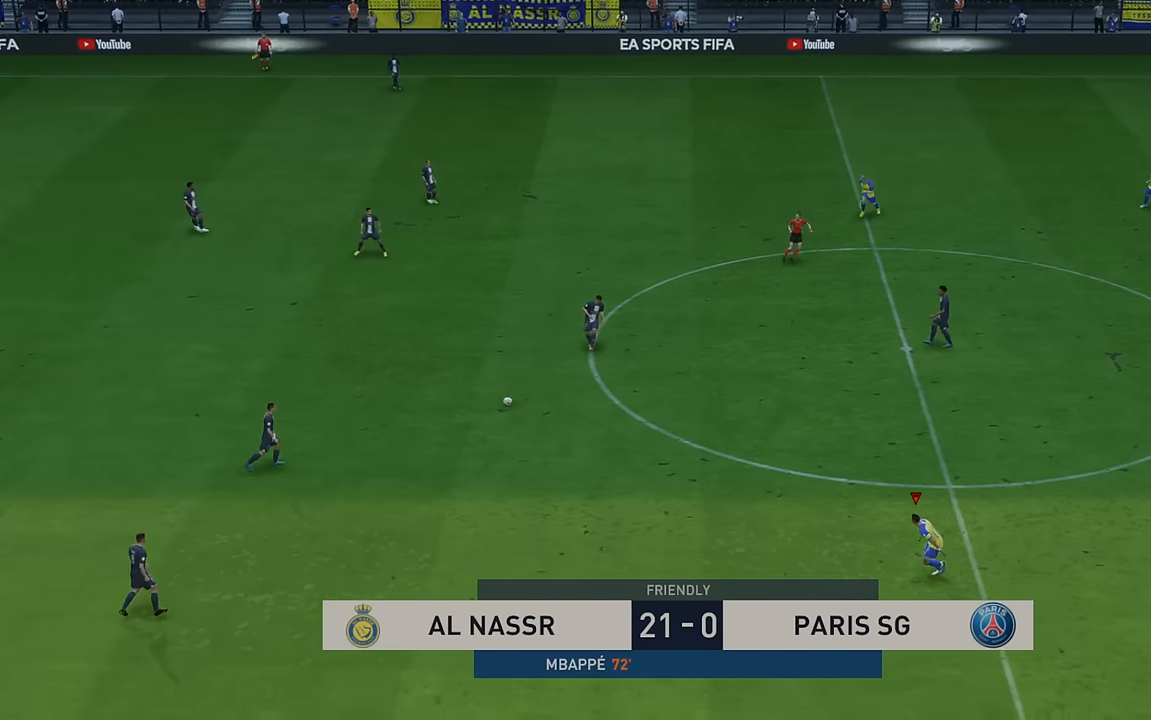
{"buttons": ["R2"], "left_stick": "left", "events": []}
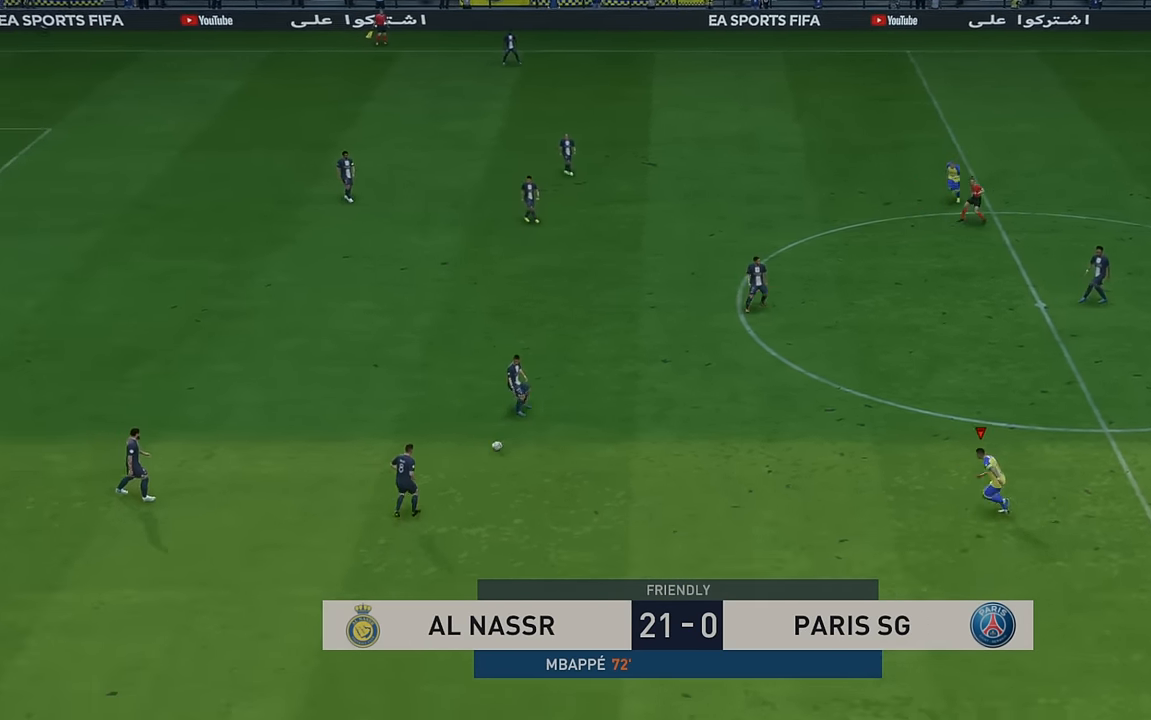
{"buttons": ["R2"], "left_stick": "left", "events": [[67, "left_stick", "up-left"], [250, "left_stick", "left"]]}
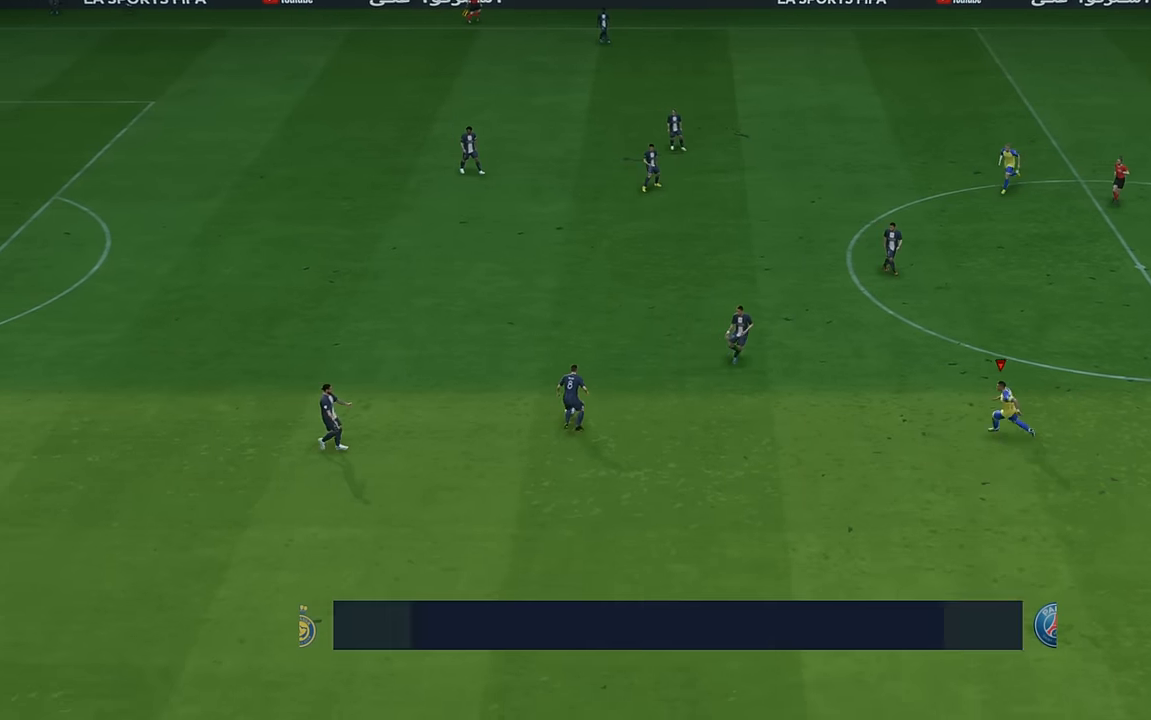
{"buttons": ["R2"], "left_stick": "up-left", "events": [[334, "left_stick", "up-left"]]}
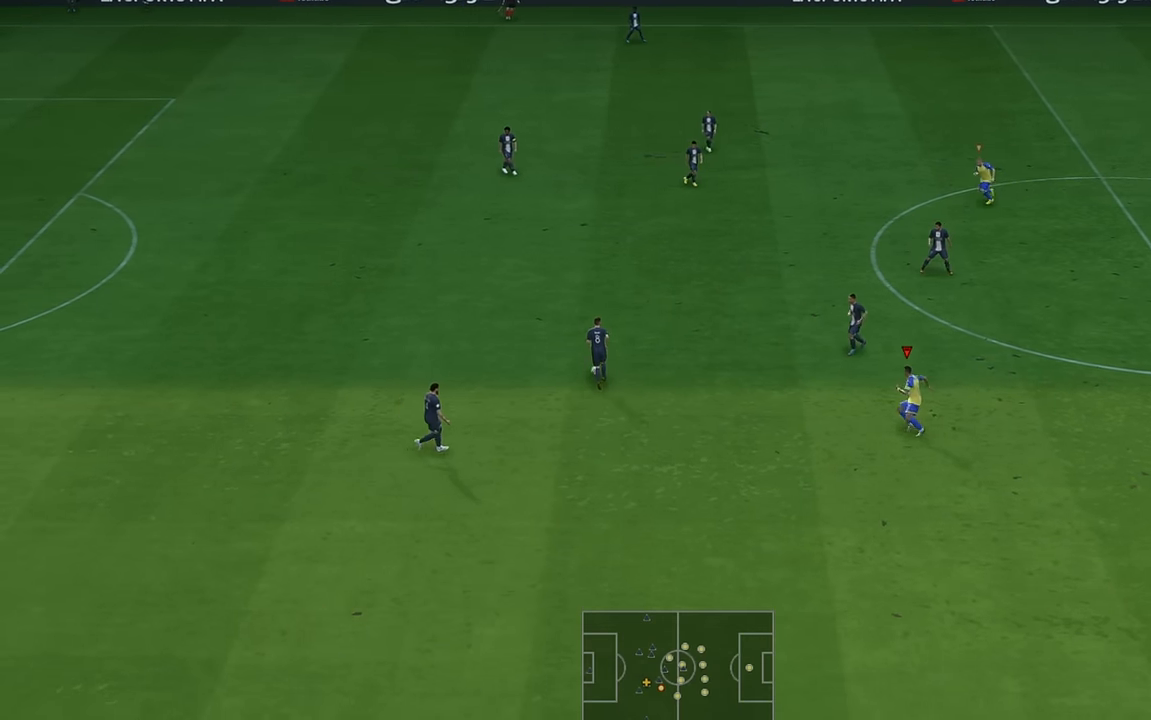
{"buttons": ["R2"], "left_stick": "up", "events": [[34, "left_stick", "up"]]}
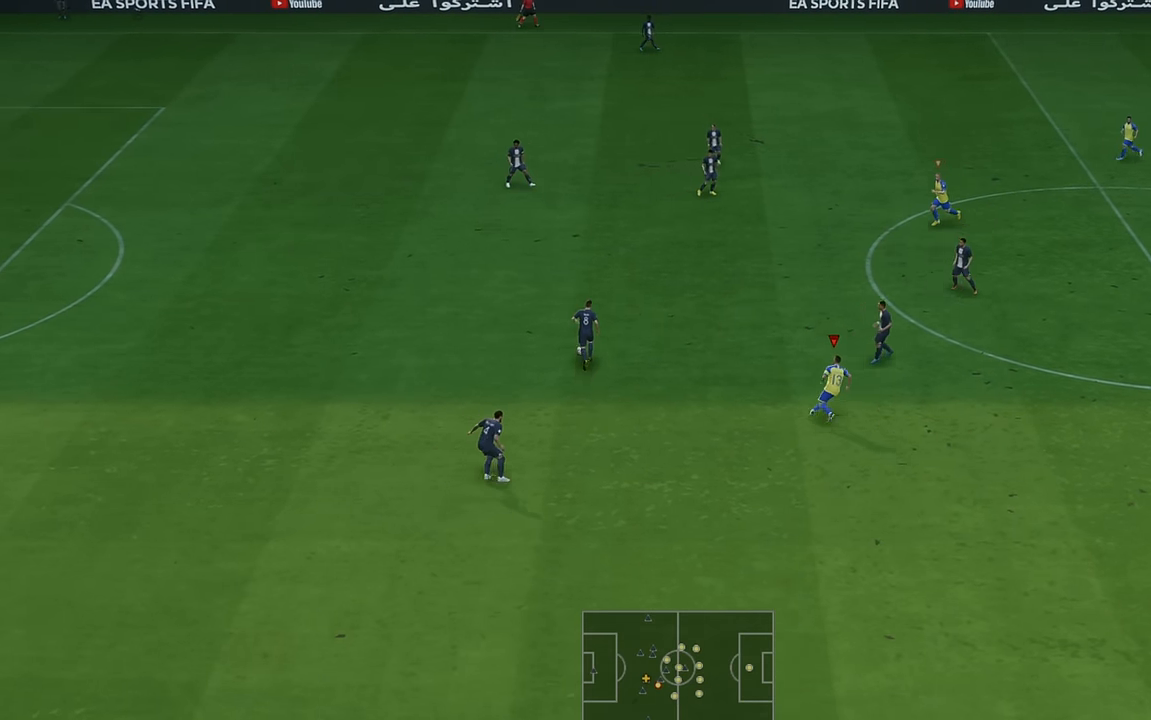
{"buttons": ["R2"], "left_stick": "up-left", "events": [[467, "left_stick", "up-left"]]}
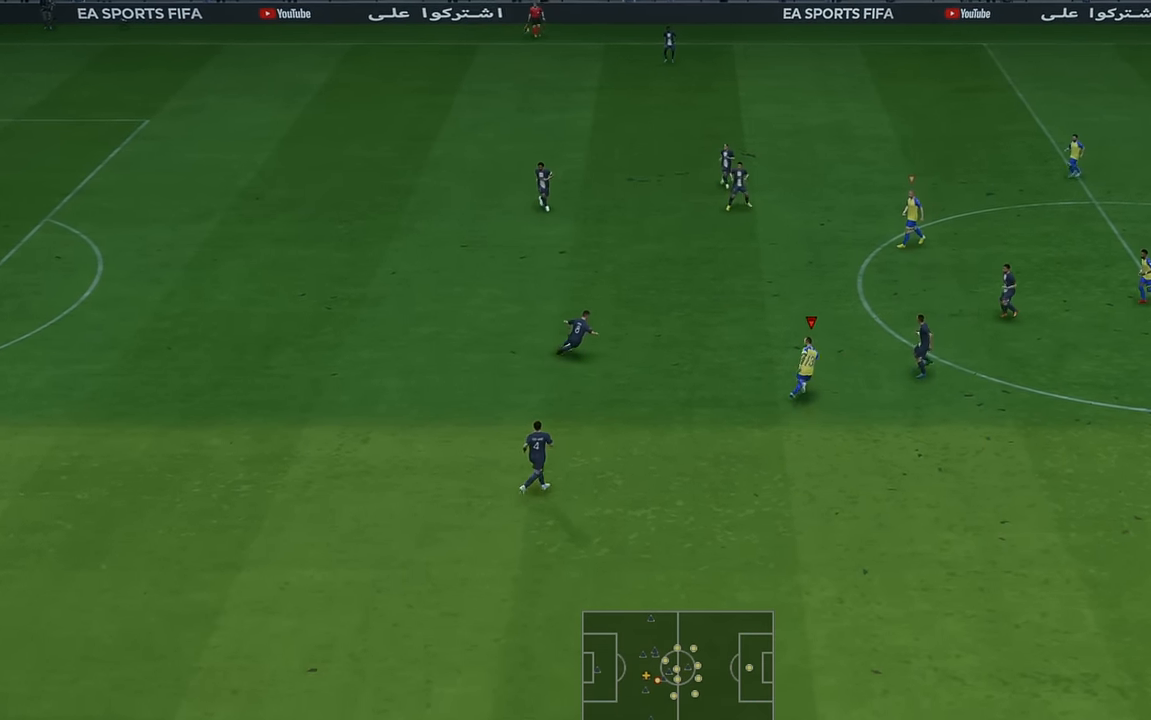
{"buttons": ["R2"], "left_stick": "left", "events": [[67, "left_stick", "left"], [250, "left_stick", "center"], [467, "left_stick", "left"]]}
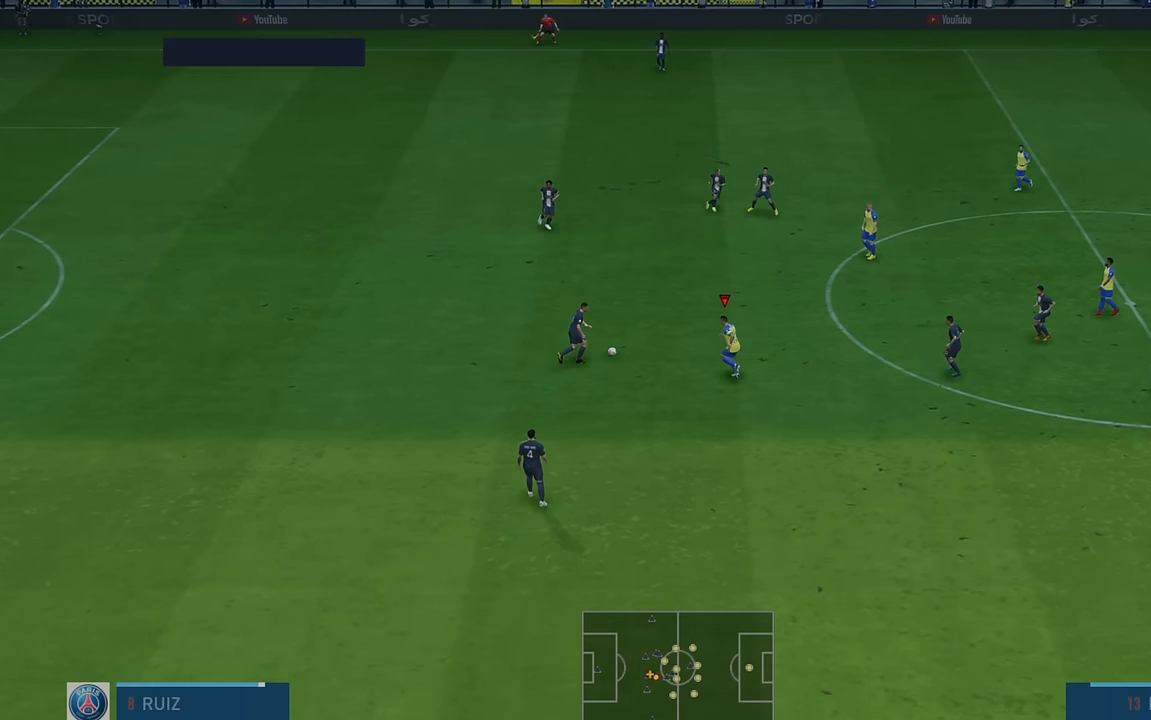
{"buttons": ["R2"], "left_stick": "up", "events": [[217, "B", "down"], [217, "left_stick", "up-left"], [350, "B", "up"], [417, "left_stick", "up"]]}
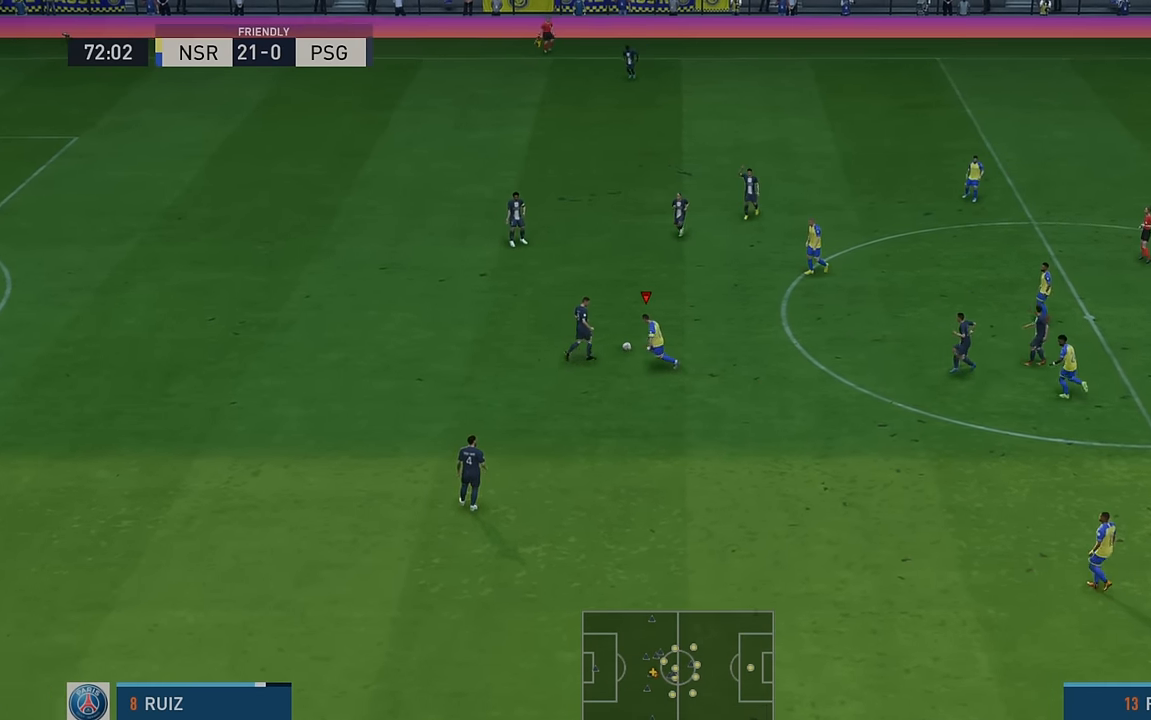
{"buttons": ["R2"], "left_stick": "up", "events": []}
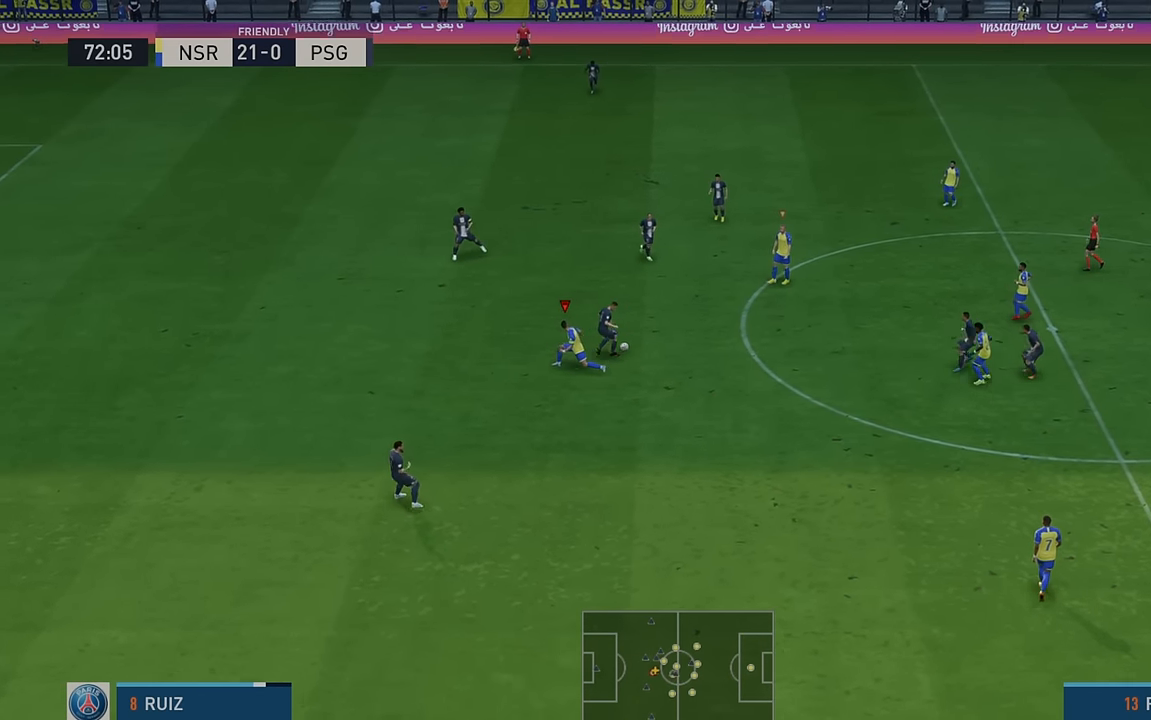
{"buttons": ["R2"], "left_stick": "down-right", "events": [[217, "L1", "down"], [284, "left_stick", "left"], [350, "L1", "up"], [350, "left_stick", "down"], [467, "left_stick", "down-right"]]}
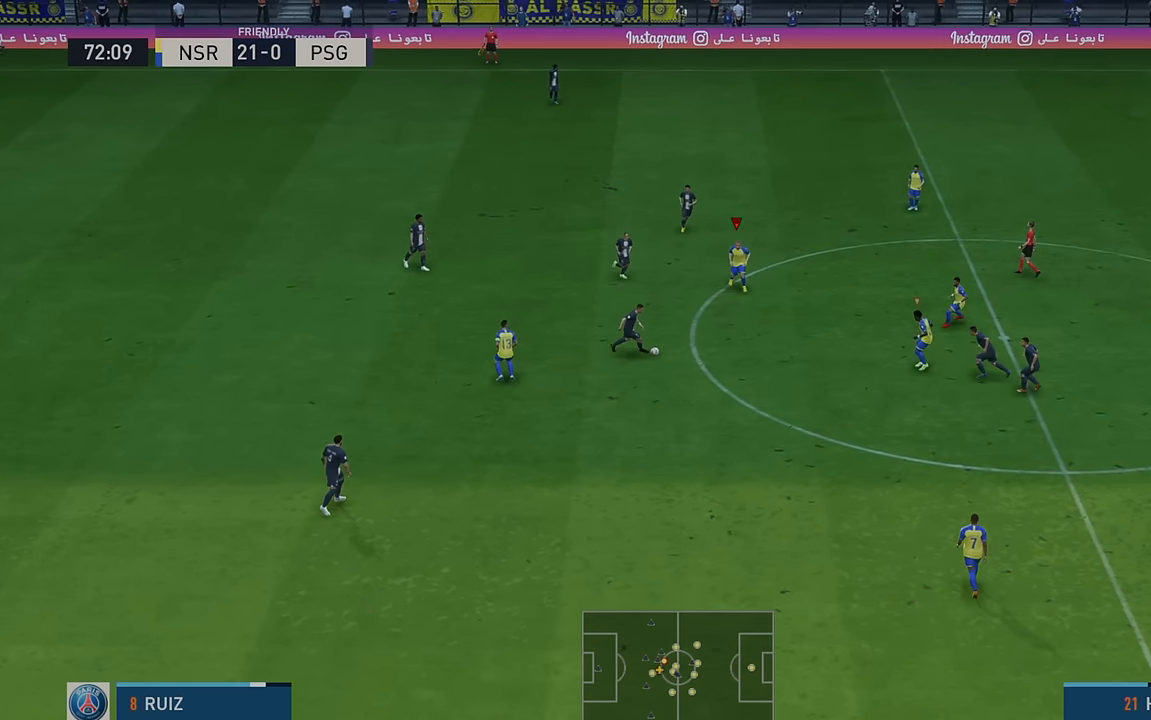
{"buttons": ["R2"], "left_stick": "down-right", "events": []}
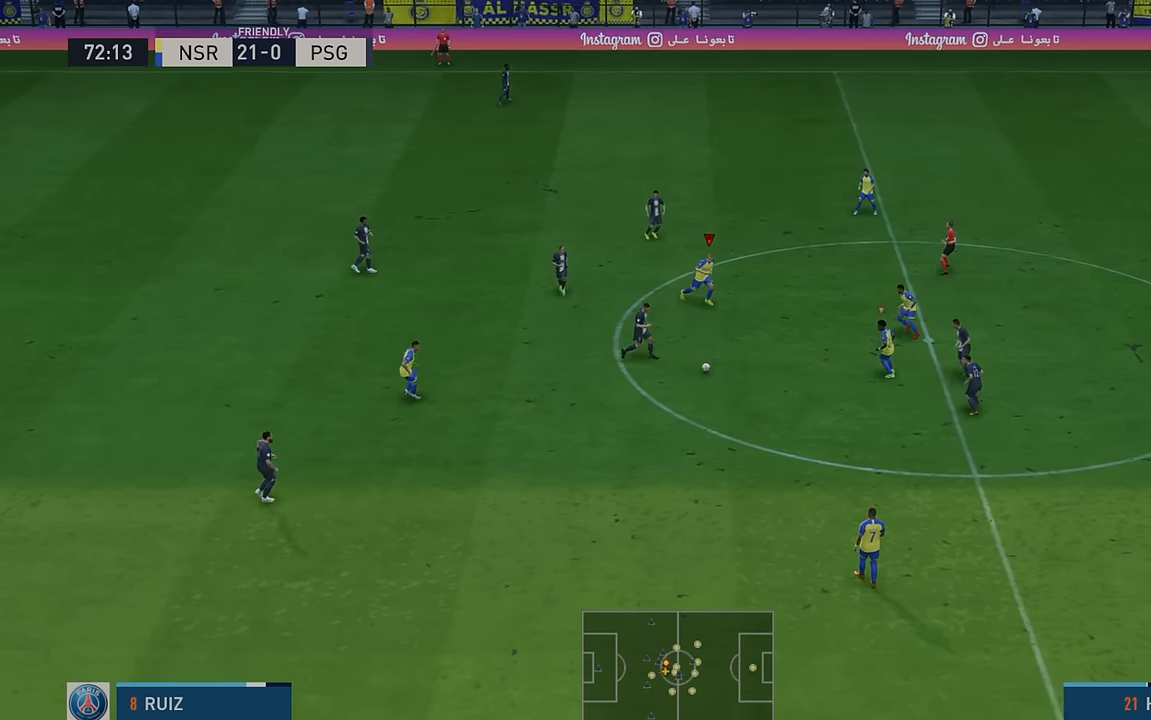
{"buttons": ["R2"], "left_stick": "down-right", "events": [[317, "L1", "down"], [484, "L1", "up"]]}
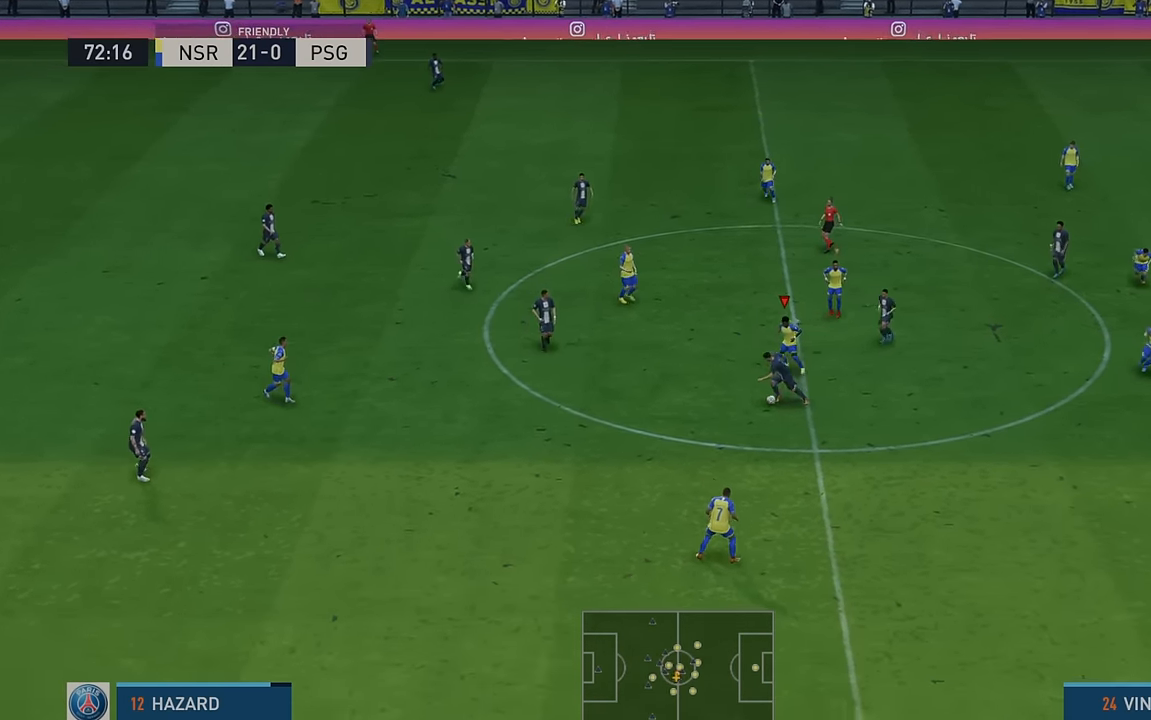
{"buttons": ["R2"], "left_stick": "center", "events": [[184, "left_stick", "down"], [417, "left_stick", "center"]]}
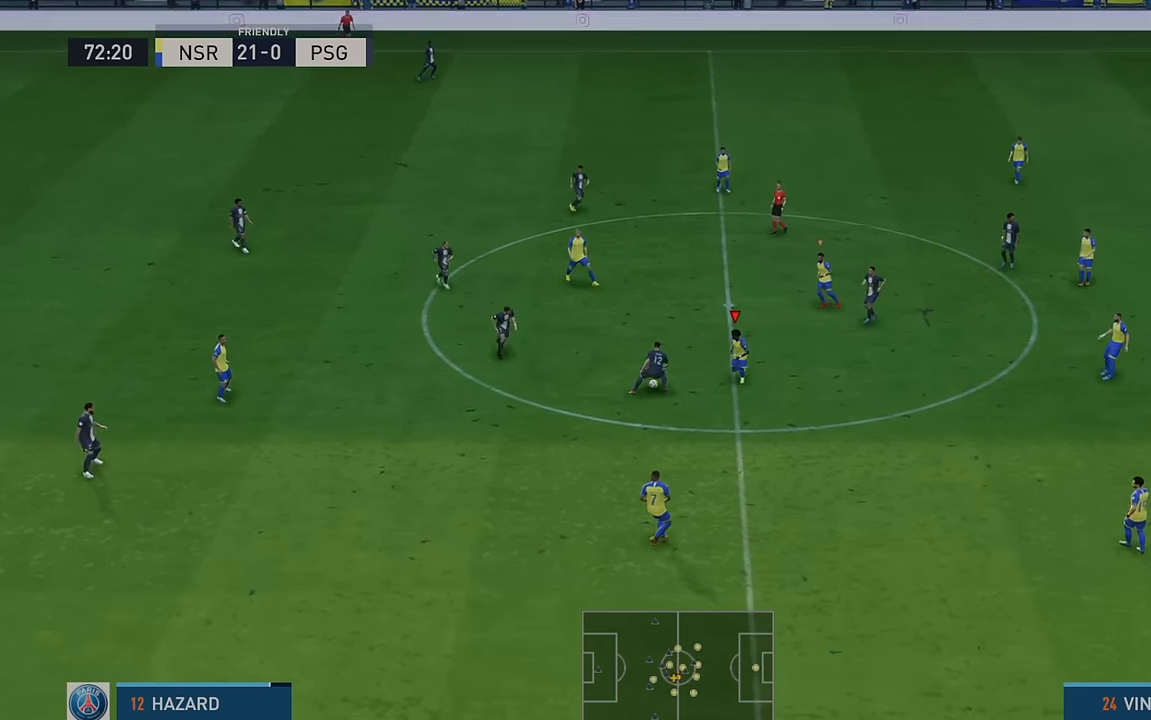
{"buttons": ["R2"], "left_stick": "up", "events": [[34, "left_stick", "left"], [250, "left_stick", "up"]]}
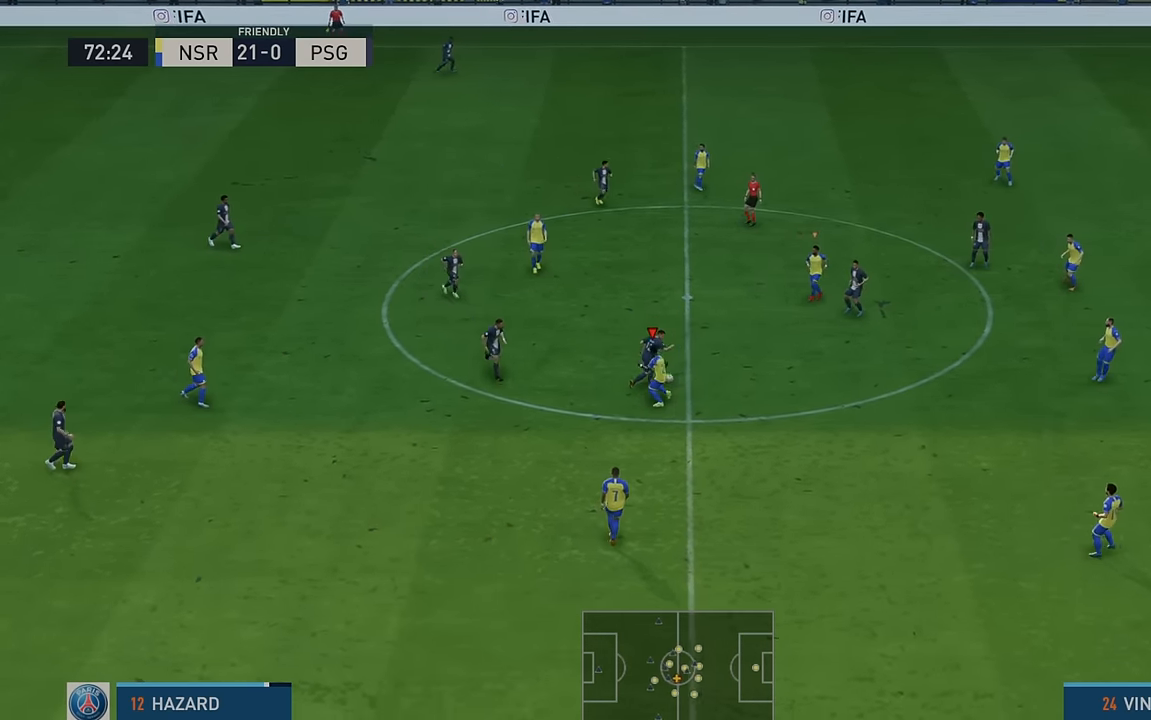
{"buttons": ["R2"], "left_stick": "right", "events": [[300, "left_stick", "up-right"], [467, "left_stick", "right"]]}
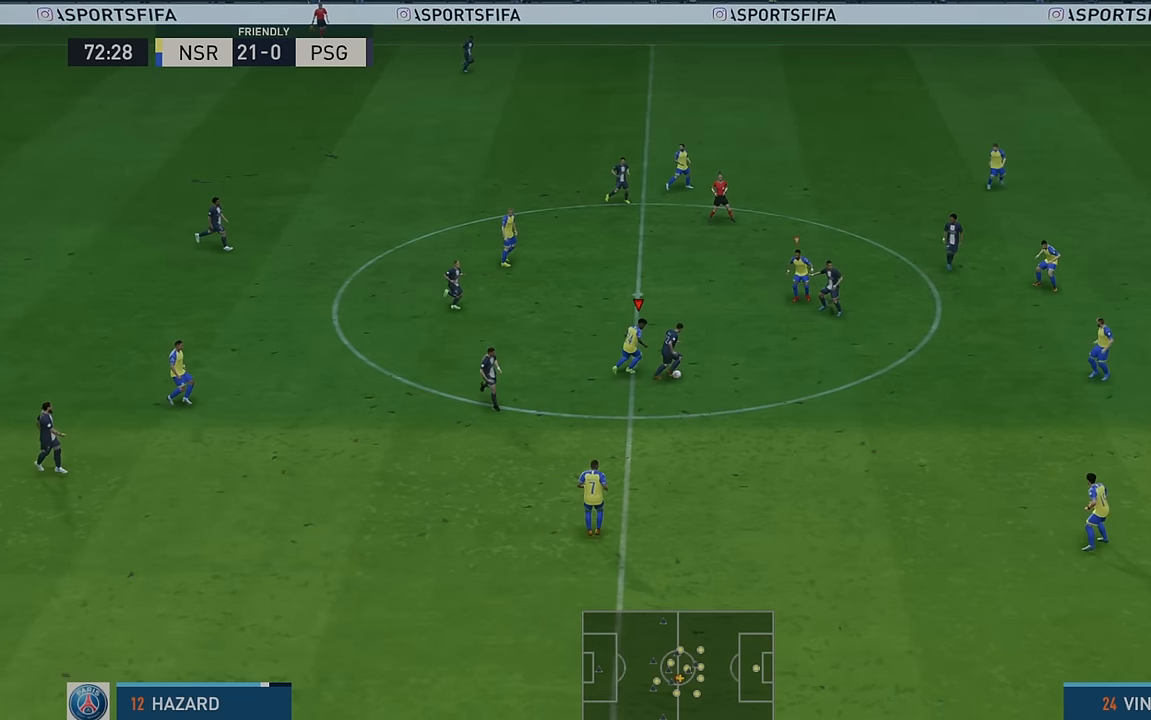
{"buttons": ["R2"], "left_stick": "down-right", "events": [[134, "L1", "down"], [234, "left_stick", "down-right"], [334, "L1", "up"]]}
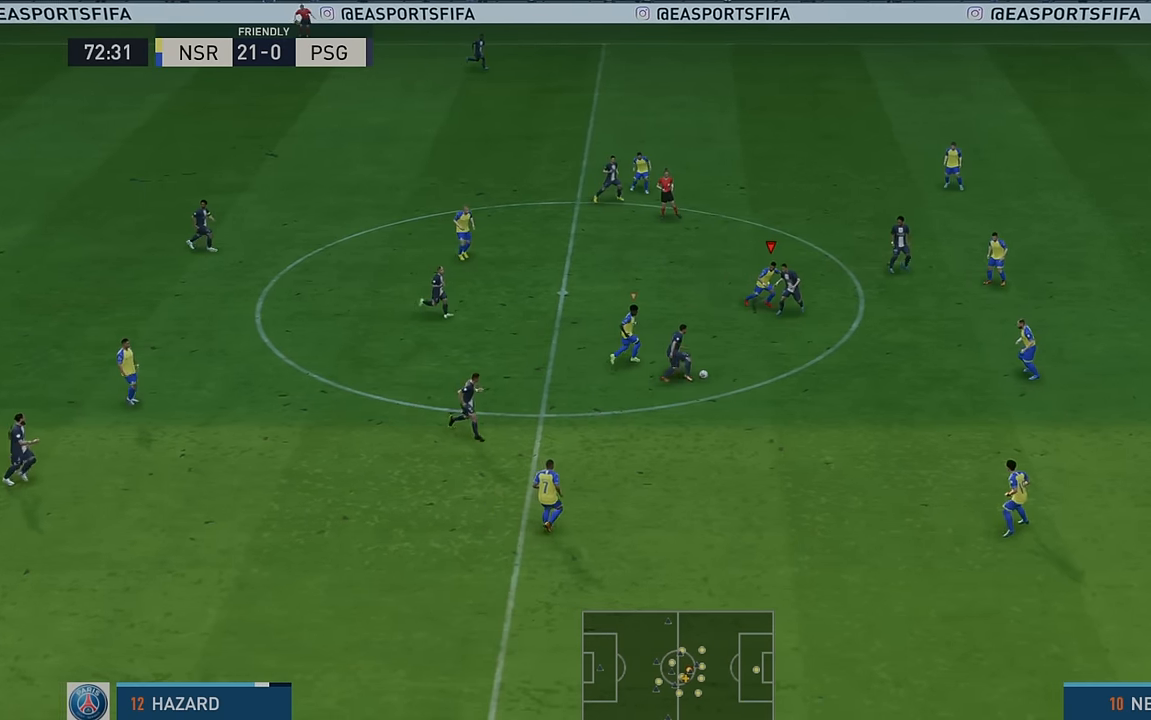
{"buttons": ["R2"], "left_stick": "down-right", "events": []}
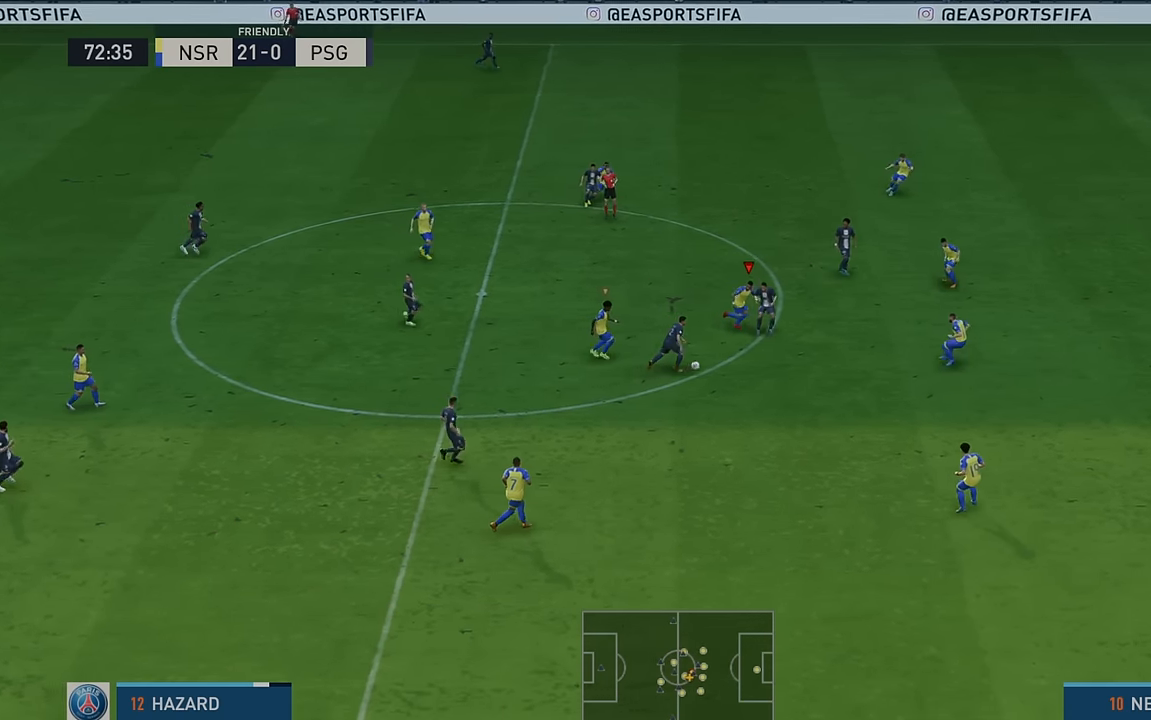
{"buttons": ["R2"], "left_stick": "down-right", "events": []}